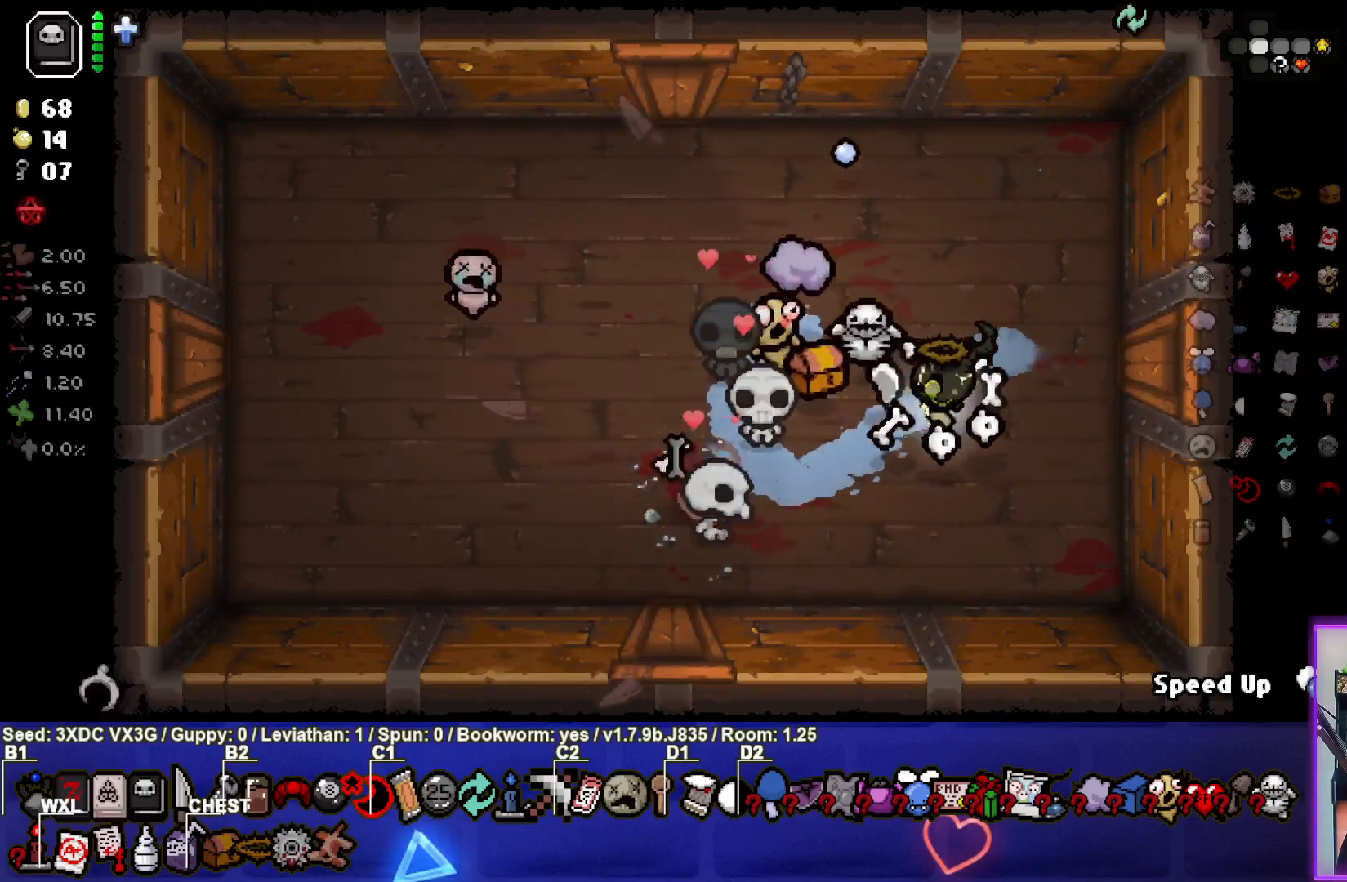
Gameplay with a controller (PlayStation layout); each line is a JSON object with the inputs held at the frame after it. "events" lists button and stick changes between this image and that frame as [ms after this image, input, new state], when the widget could be followed in between.
{"buttons": [], "left_stick": "center", "right_stick": "up-left", "events": []}
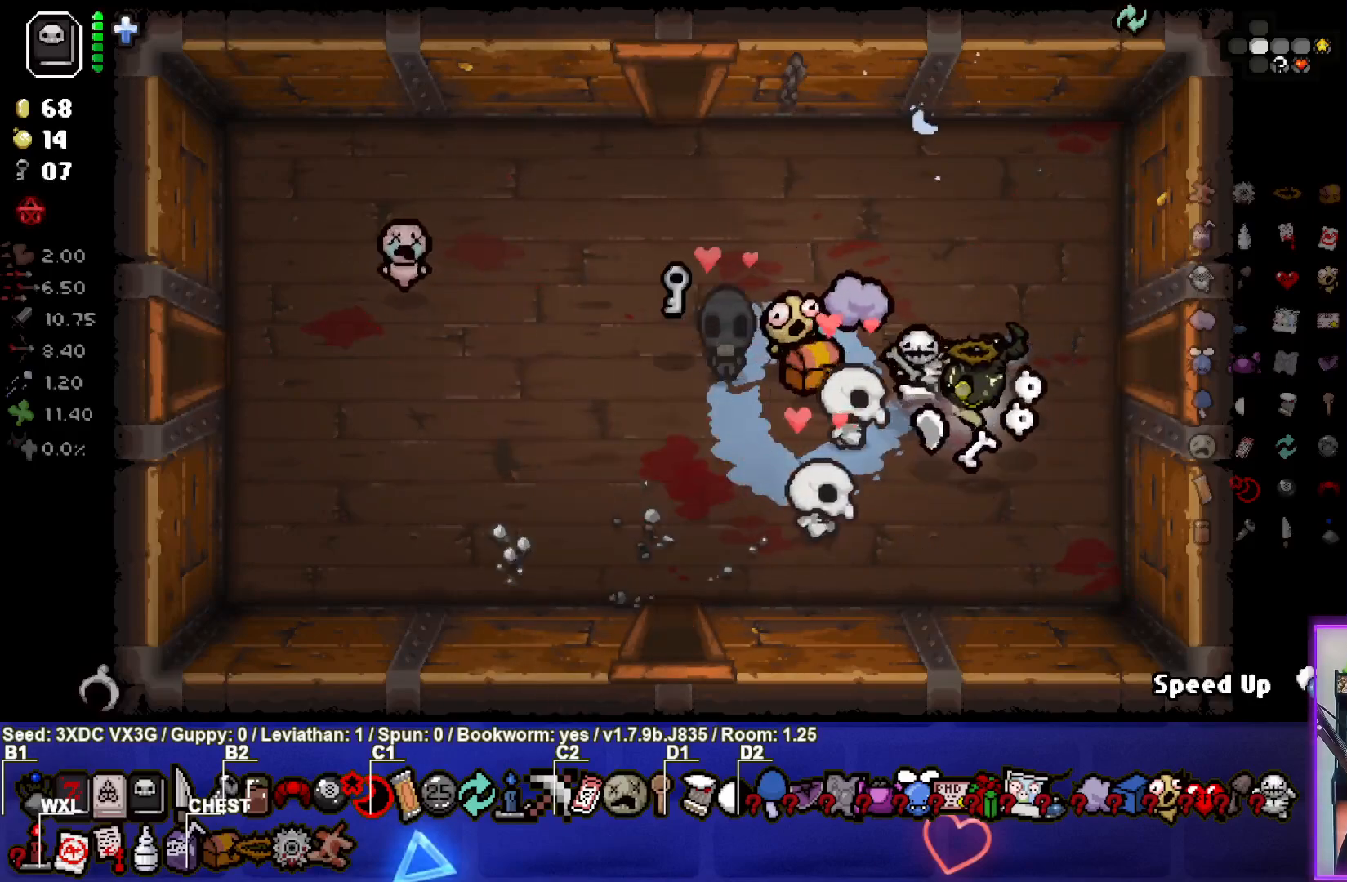
{"buttons": [], "left_stick": "center", "right_stick": "up-left", "events": [[250, "L2", "down"], [383, "L2", "up"]]}
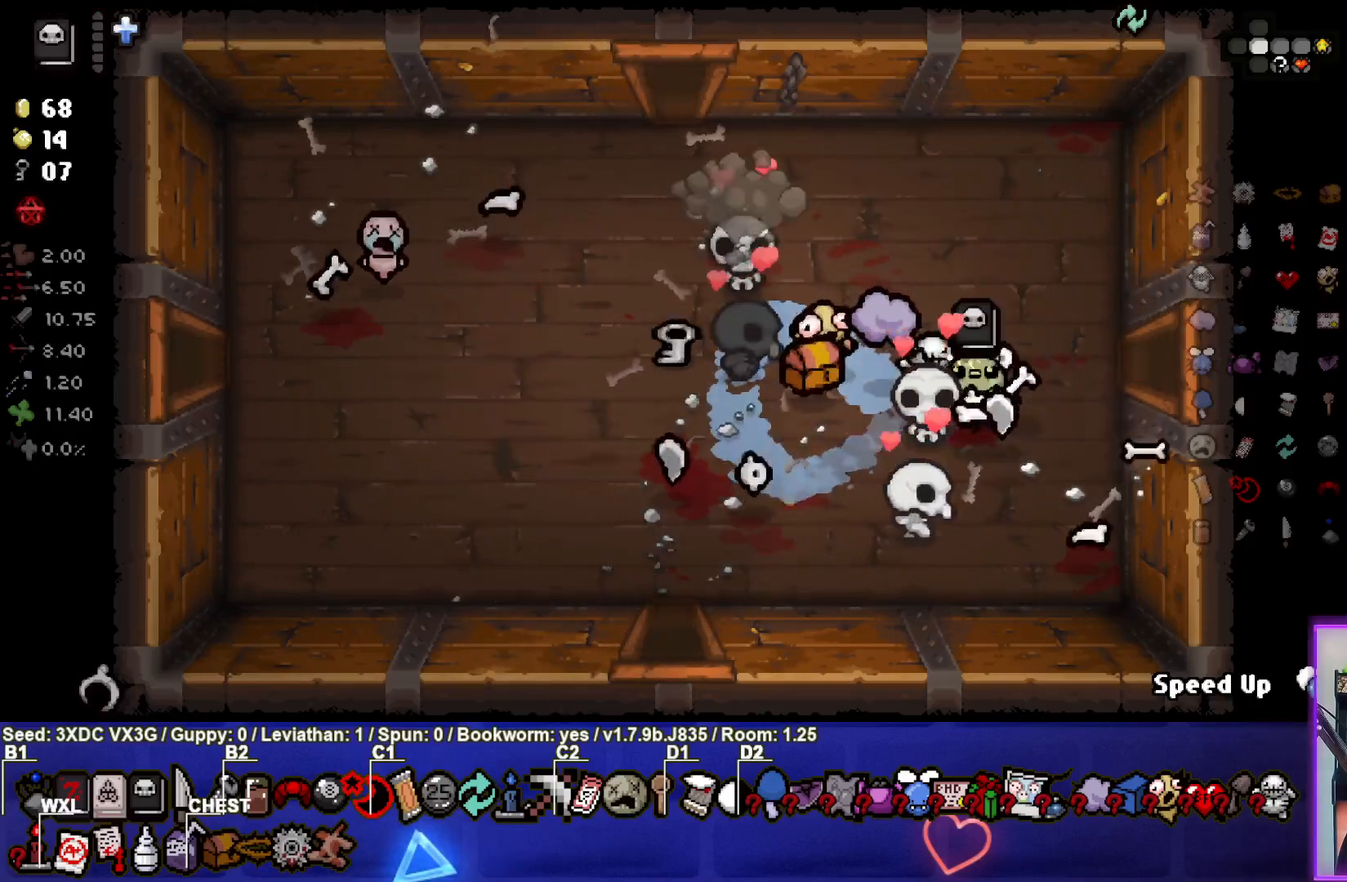
{"buttons": [], "left_stick": "left", "right_stick": "center", "events": [[200, "right_stick", "center"], [217, "left_stick", "left"]]}
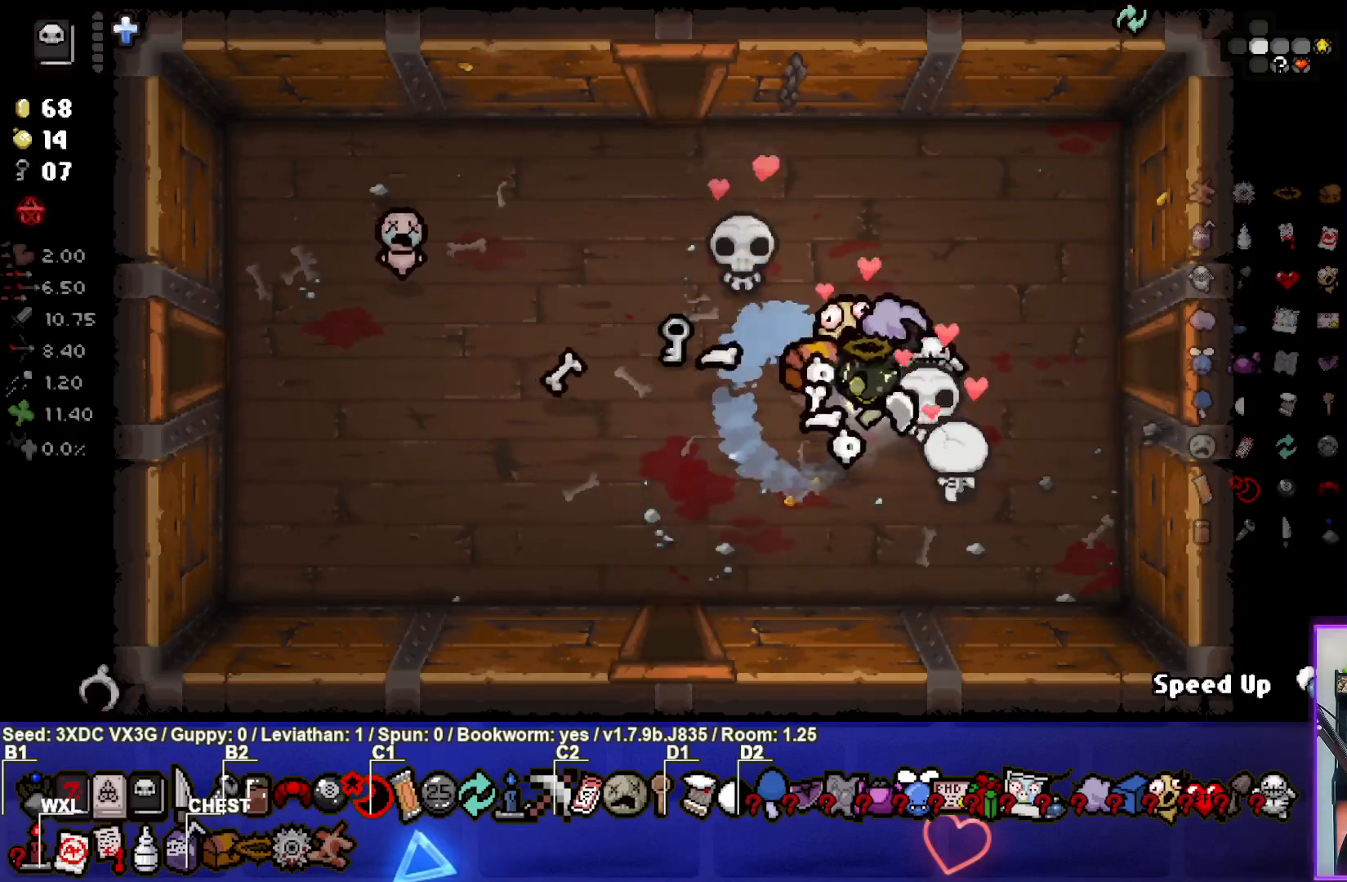
{"buttons": [], "left_stick": "up", "right_stick": "center", "events": [[233, "left_stick", "center"], [383, "left_stick", "up"]]}
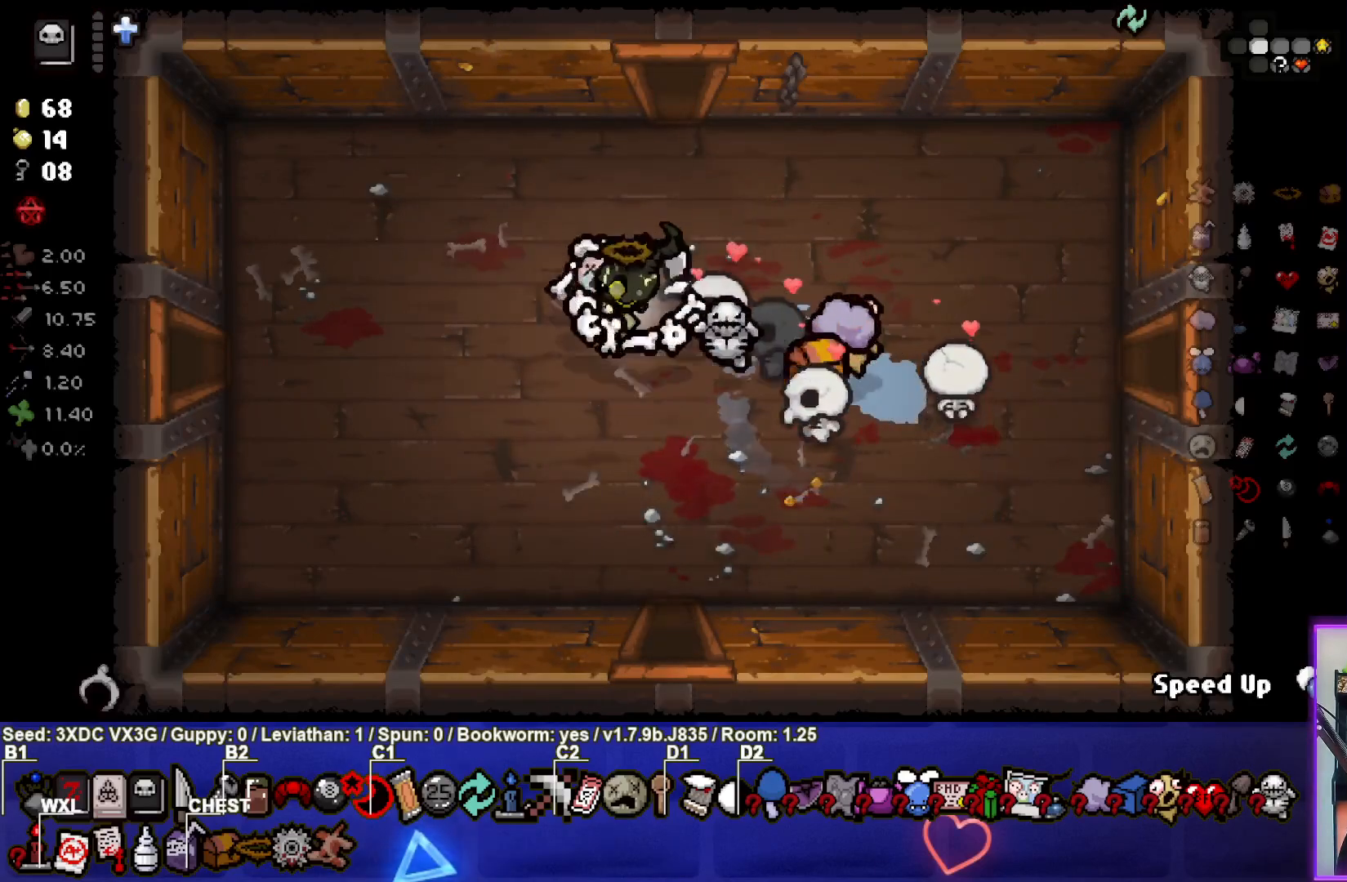
{"buttons": [], "left_stick": "up", "right_stick": "center", "events": [[17, "left_stick", "center"], [150, "left_stick", "up-right"], [367, "left_stick", "up"]]}
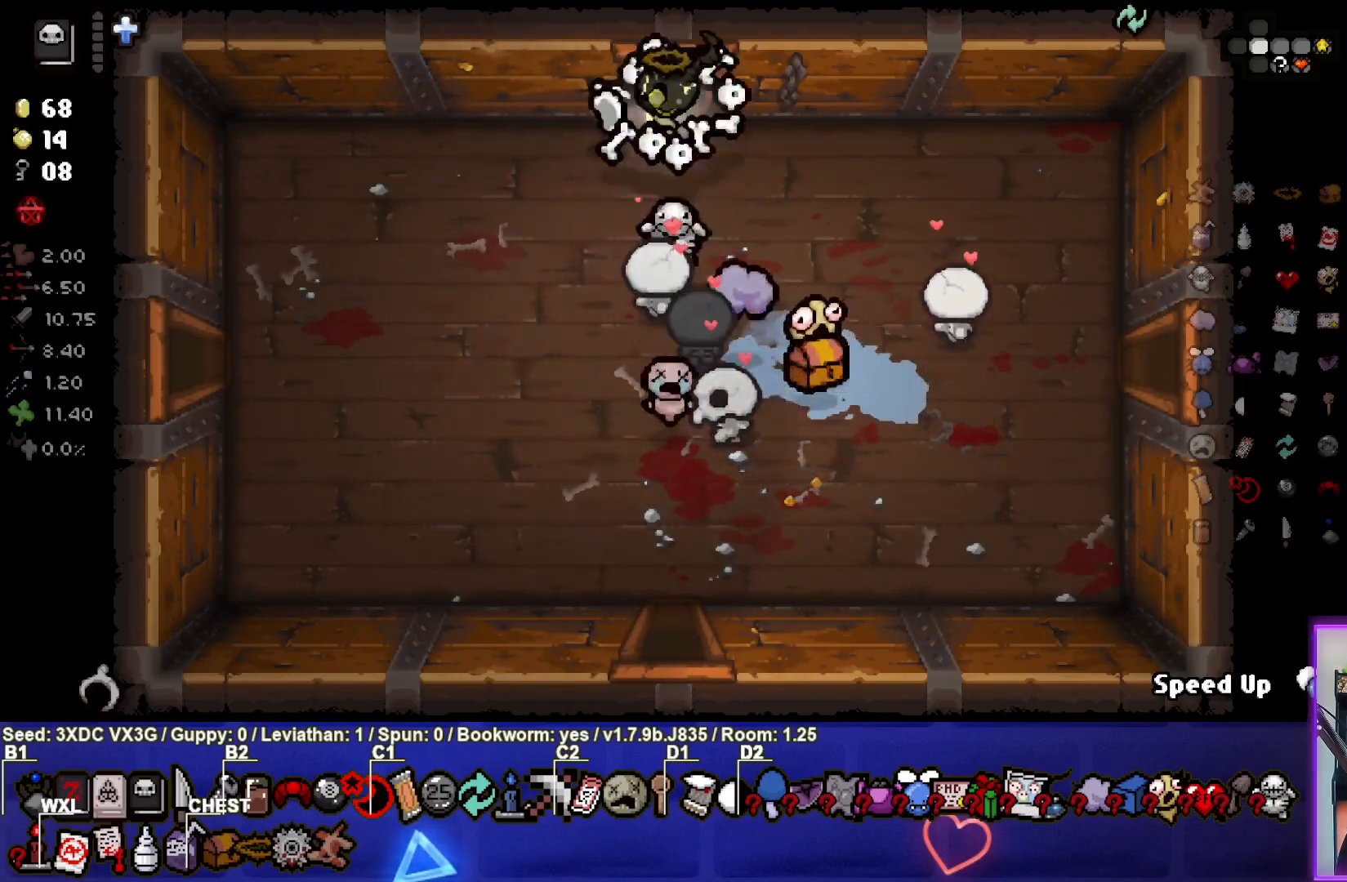
{"buttons": [], "left_stick": "center", "right_stick": "up", "events": [[317, "left_stick", "center"], [483, "right_stick", "up"]]}
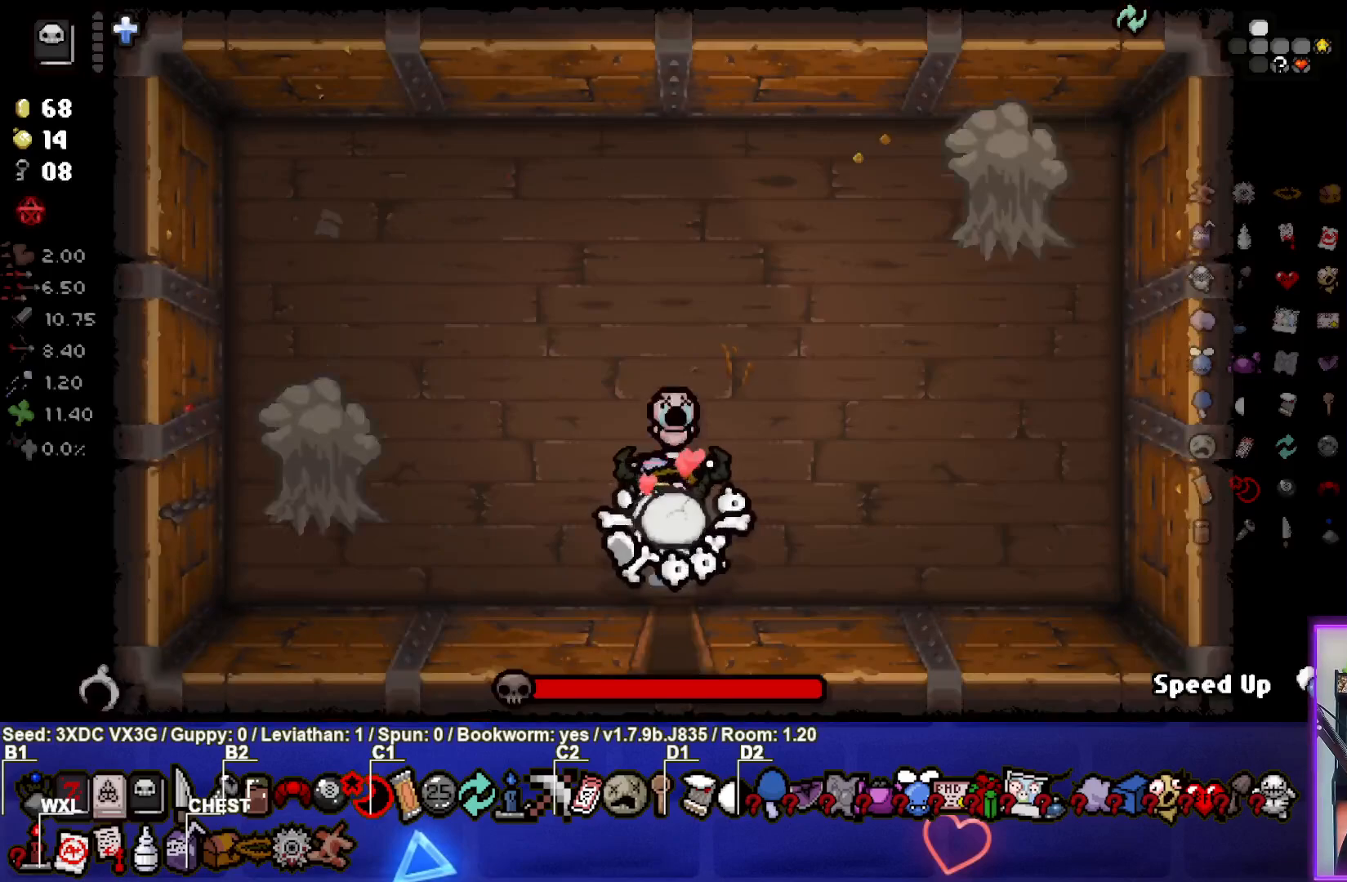
{"buttons": [], "left_stick": "down-right", "right_stick": "center", "events": [[217, "left_stick", "left"], [283, "right_stick", "up-left"], [333, "left_stick", "up-left"], [450, "left_stick", "center"], [450, "right_stick", "center"], [500, "left_stick", "down-right"]]}
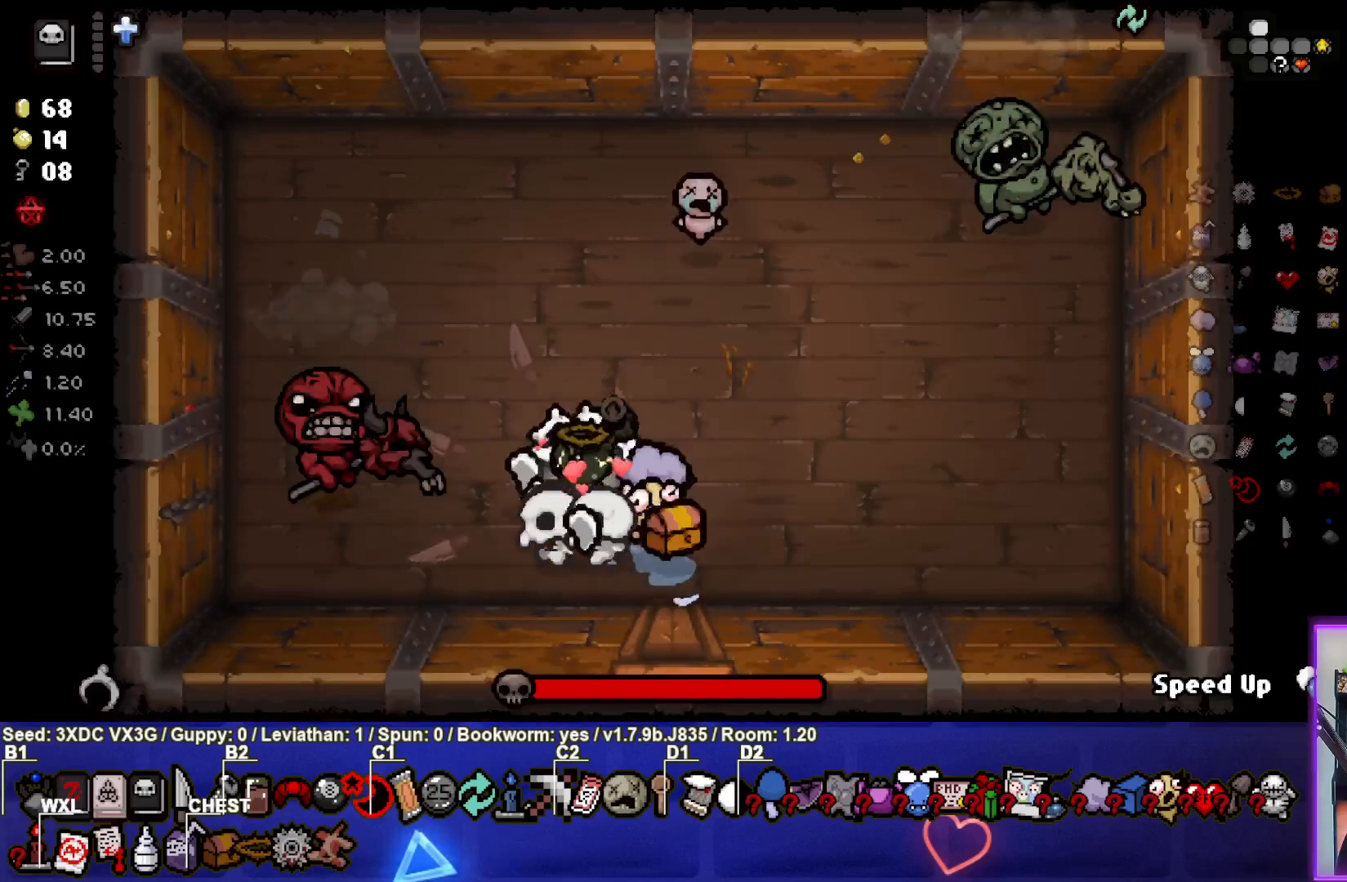
{"buttons": [], "left_stick": "down-left", "right_stick": "center", "events": [[67, "left_stick", "right"], [200, "left_stick", "center"], [383, "left_stick", "down-left"]]}
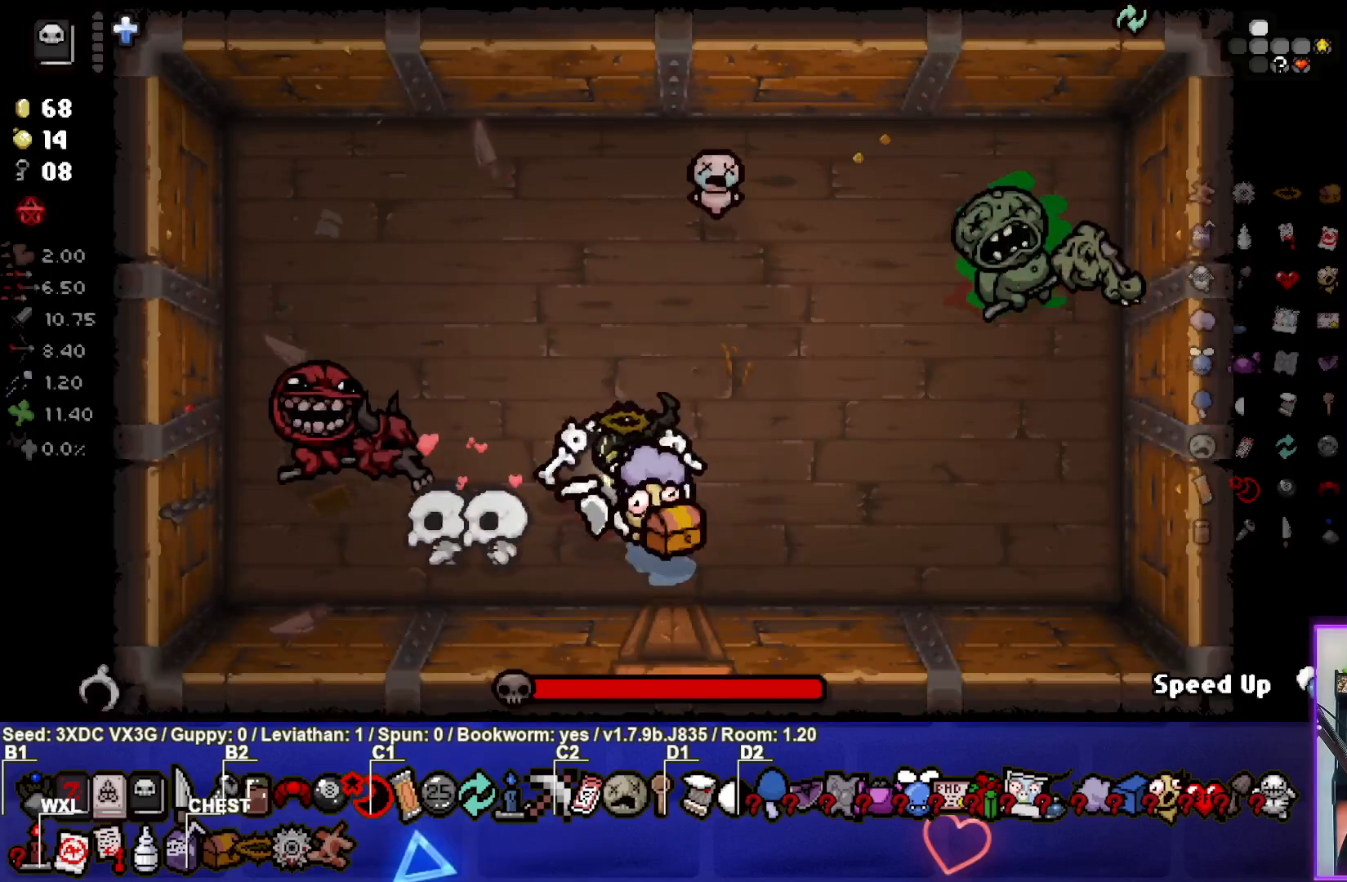
{"buttons": [], "left_stick": "up", "right_stick": "down-left", "events": [[33, "left_stick", "right"], [50, "right_stick", "down-left"], [183, "left_stick", "up"]]}
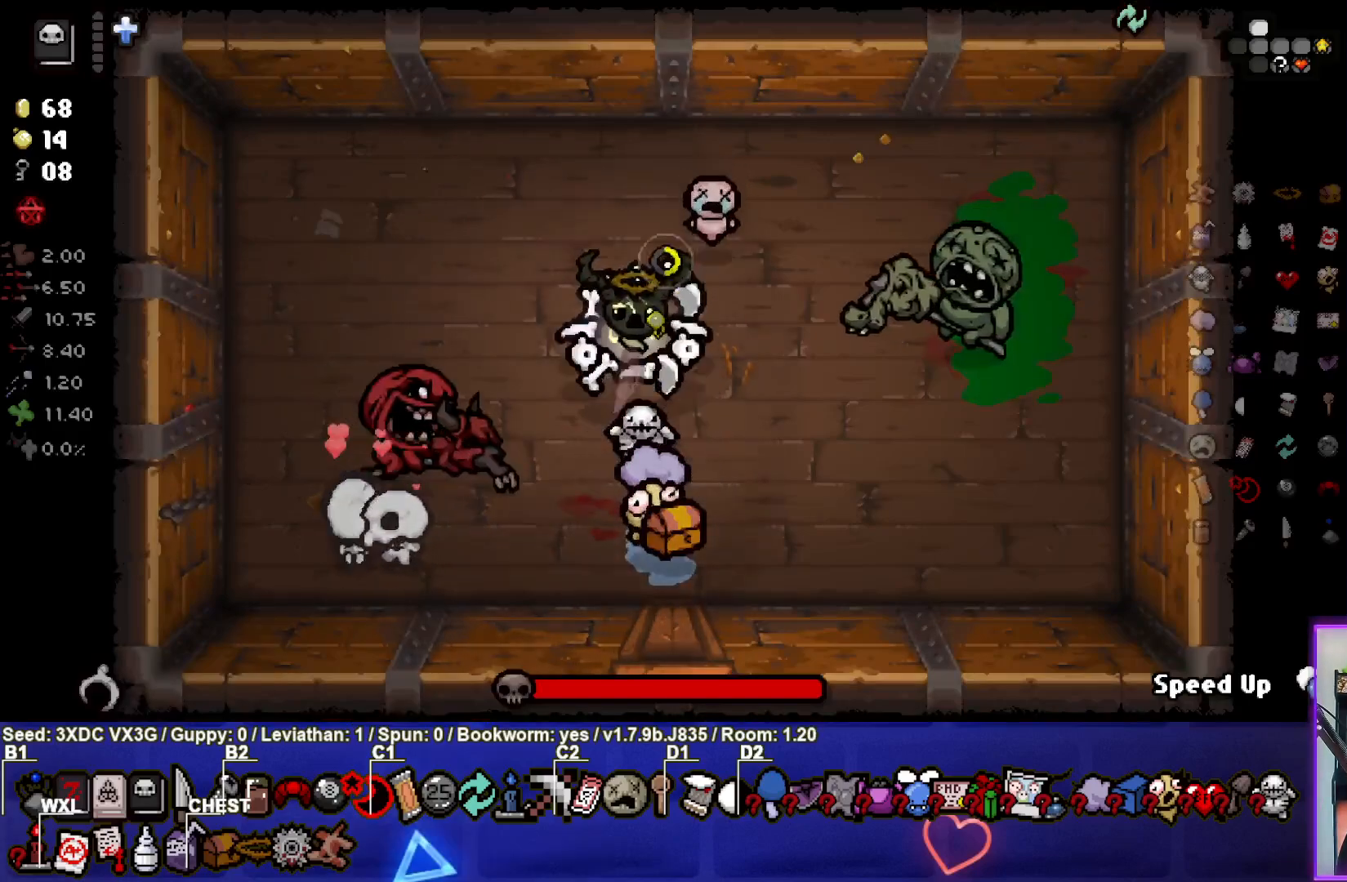
{"buttons": [], "left_stick": "left", "right_stick": "right", "events": [[33, "left_stick", "center"], [67, "right_stick", "center"], [283, "left_stick", "left"], [500, "right_stick", "right"]]}
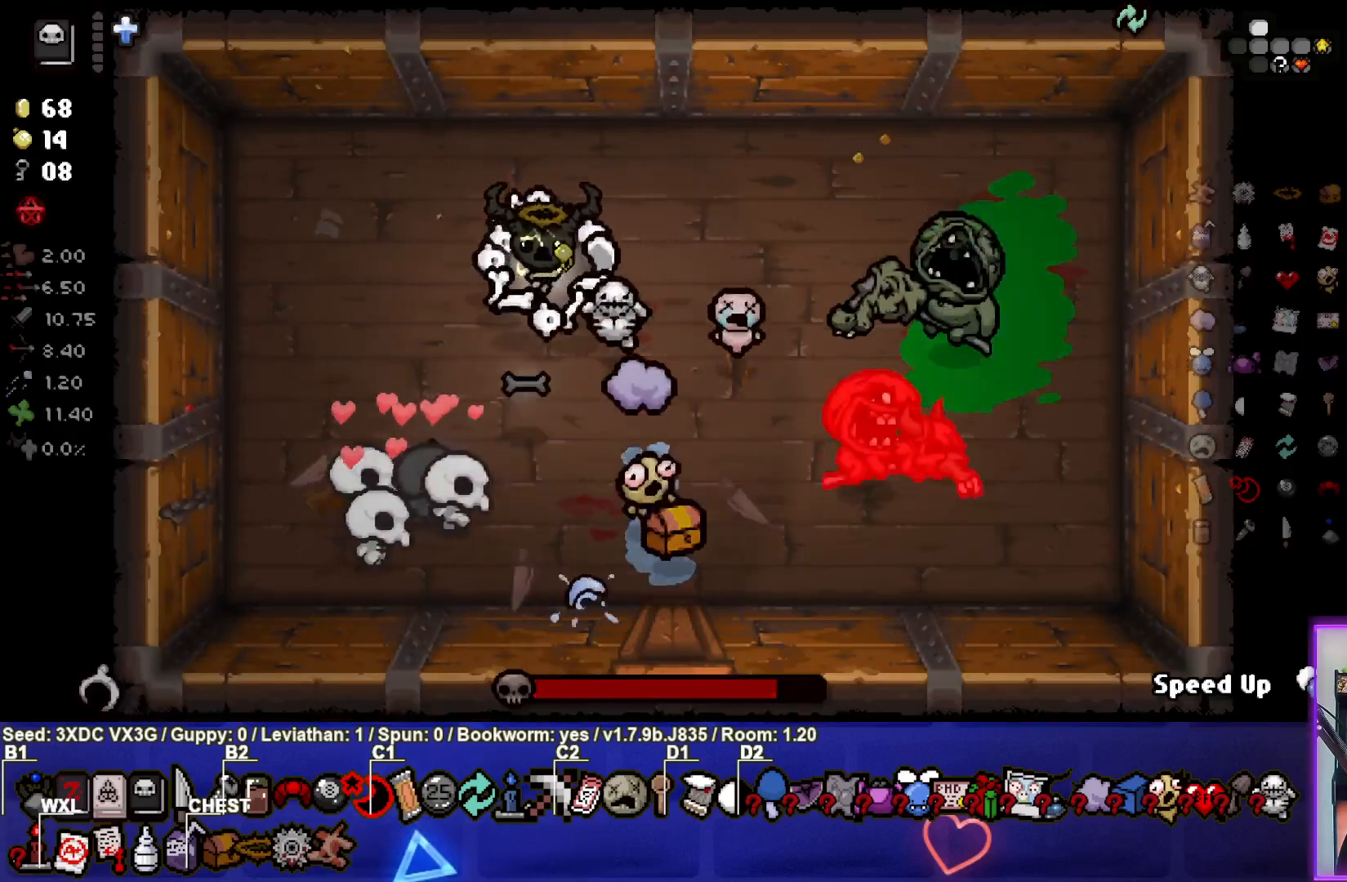
{"buttons": [], "left_stick": "center", "right_stick": "right", "events": [[50, "left_stick", "center"], [150, "left_stick", "down-left"], [333, "left_stick", "center"]]}
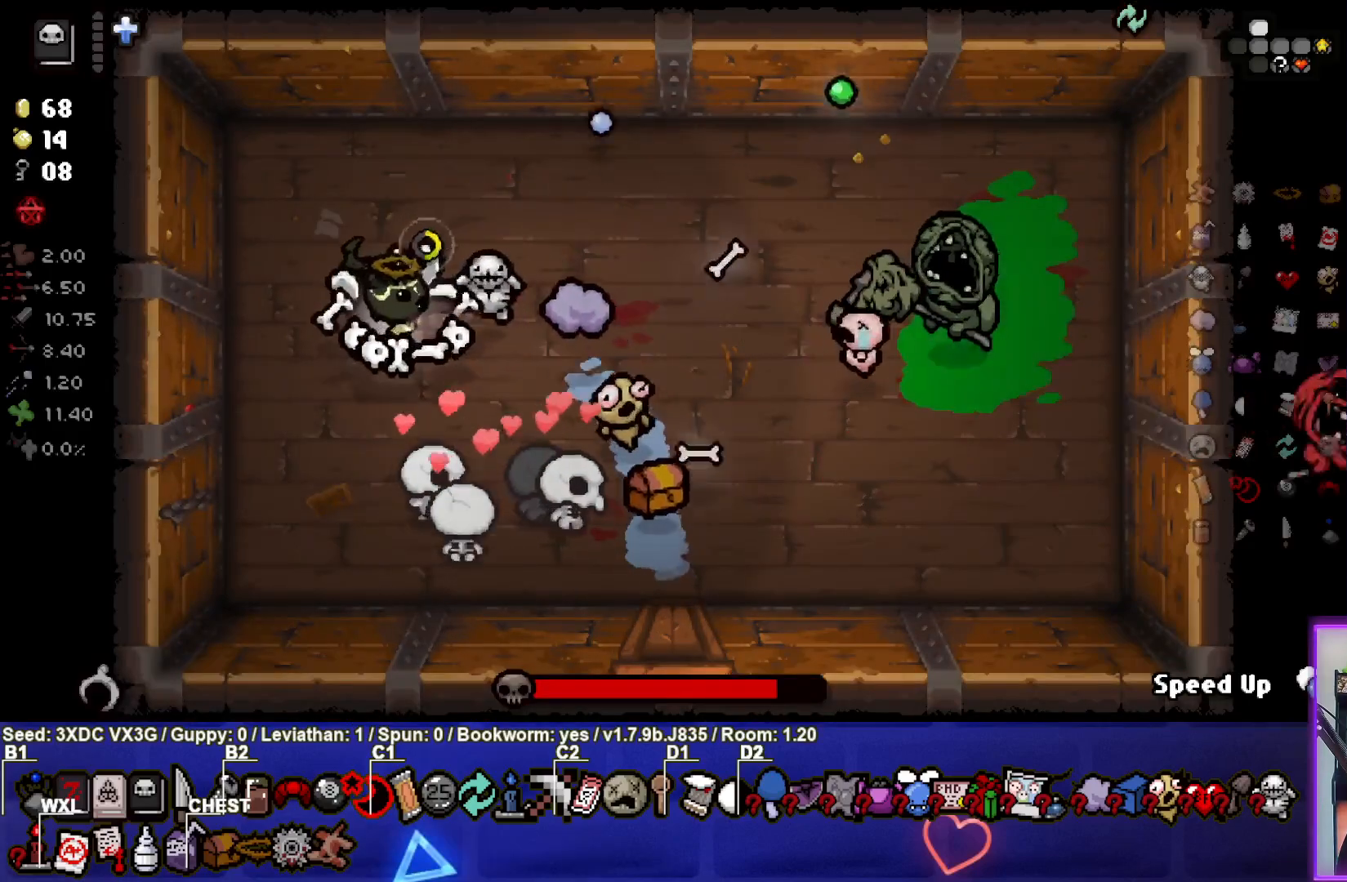
{"buttons": [], "left_stick": "down-right", "right_stick": "right", "events": [[133, "left_stick", "down"], [317, "left_stick", "down-right"]]}
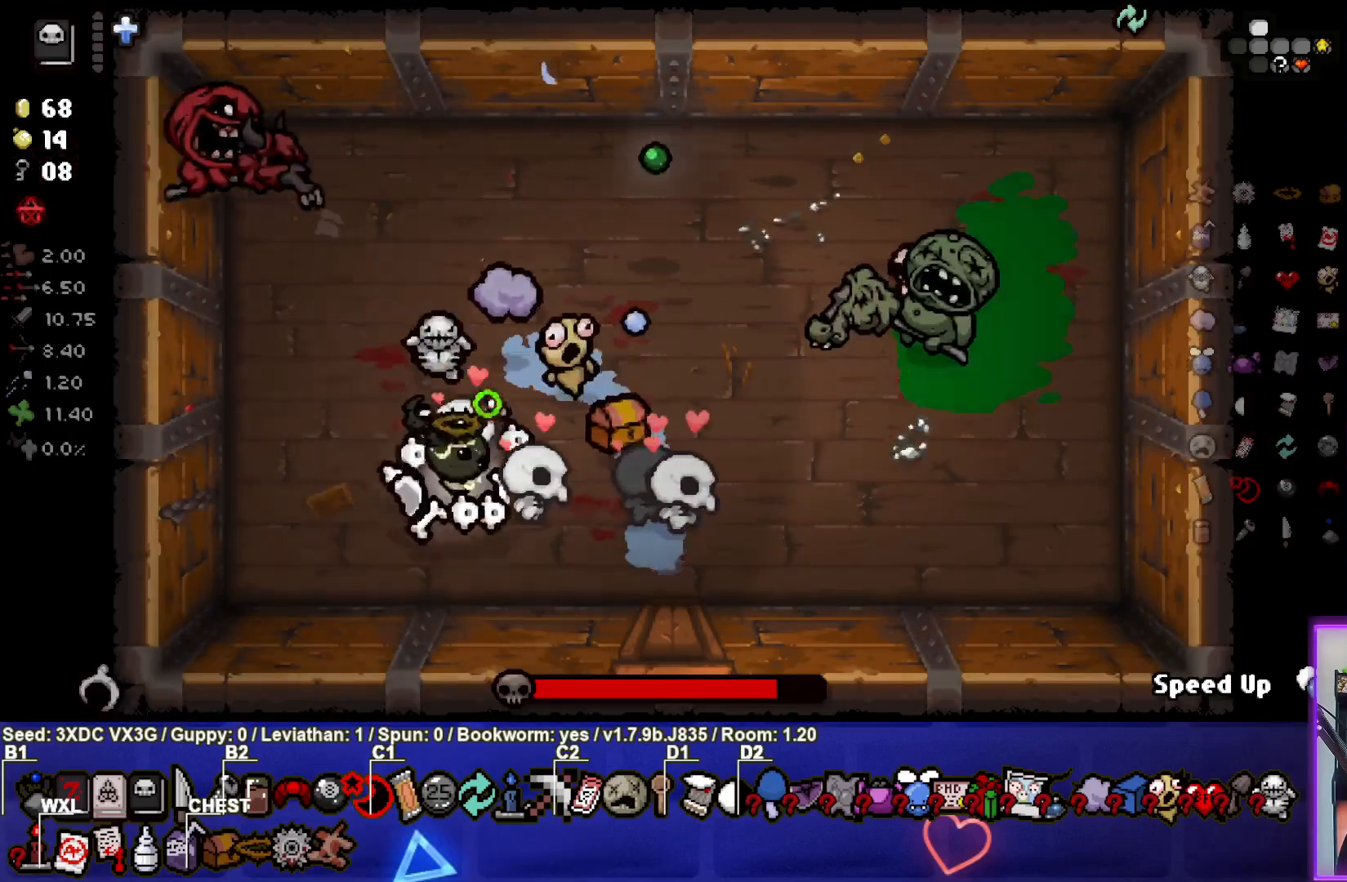
{"buttons": [], "left_stick": "right", "right_stick": "up-right", "events": [[100, "right_stick", "up-right"], [133, "left_stick", "center"], [250, "left_stick", "right"]]}
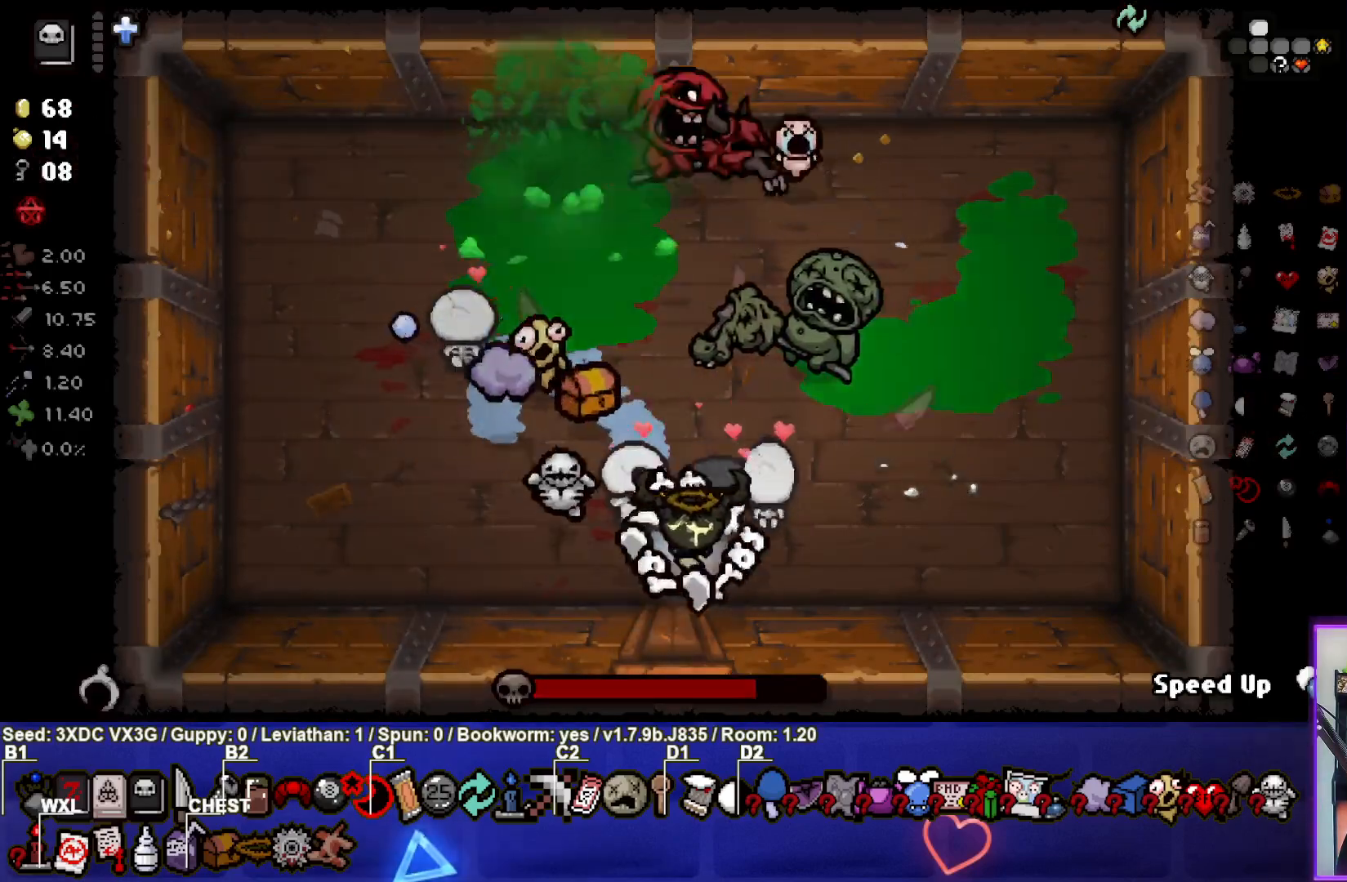
{"buttons": [], "left_stick": "right", "right_stick": "up-right", "events": [[83, "left_stick", "left"], [483, "left_stick", "right"]]}
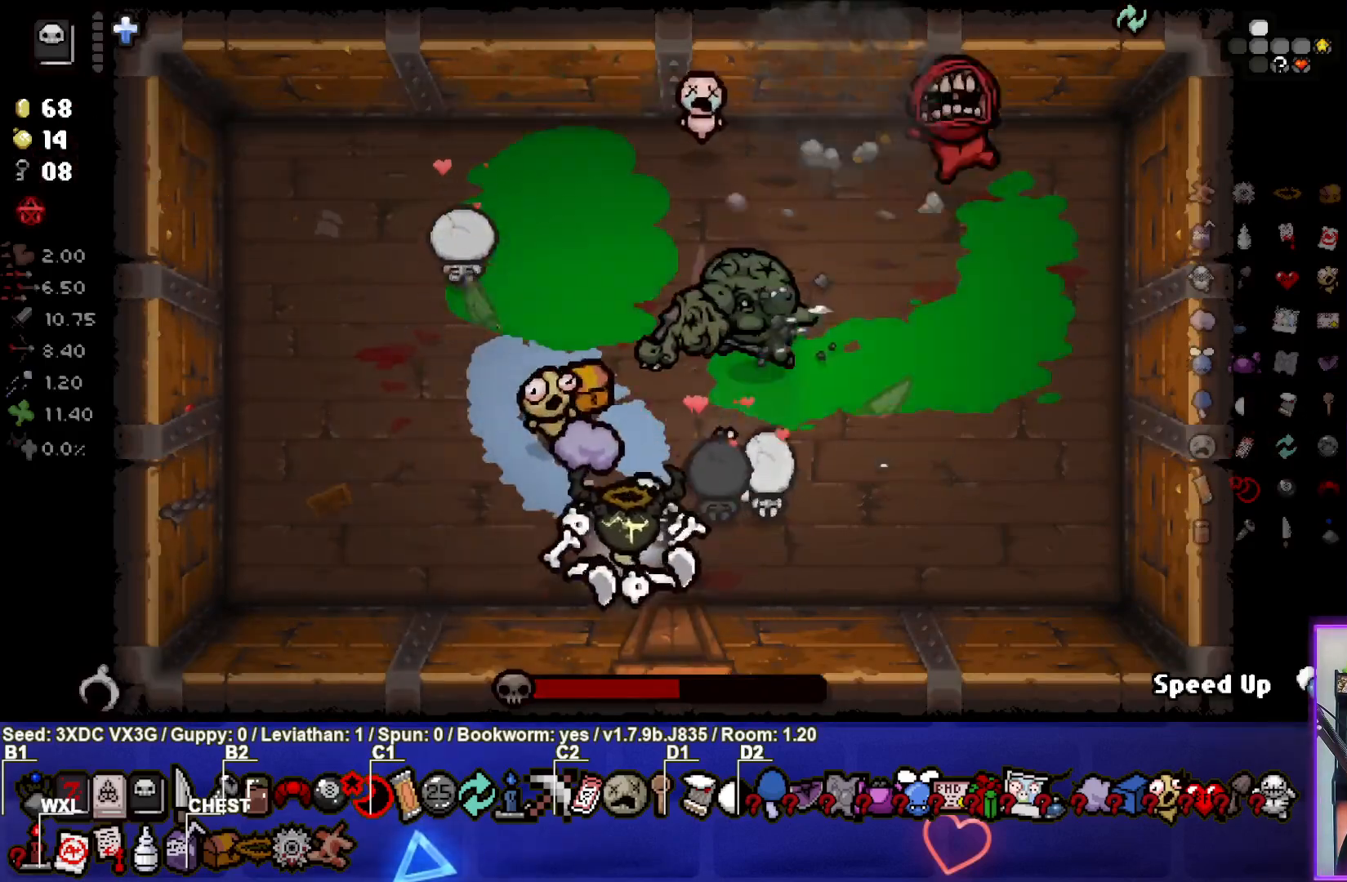
{"buttons": [], "left_stick": "right", "right_stick": "up", "events": [[200, "right_stick", "up"]]}
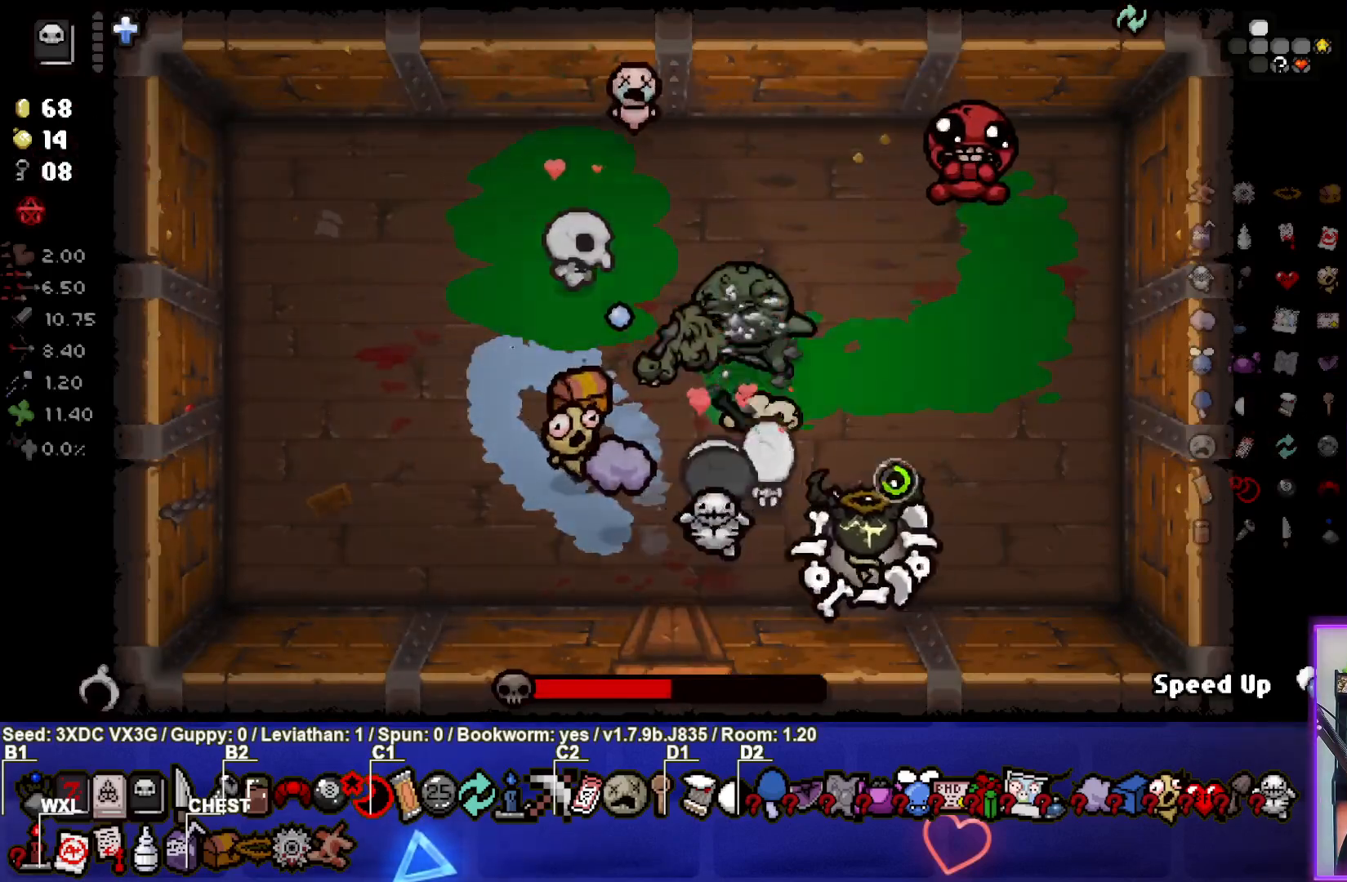
{"buttons": [], "left_stick": "down", "right_stick": "center", "events": [[50, "left_stick", "center"], [133, "left_stick", "up"], [167, "right_stick", "center"], [267, "left_stick", "center"], [467, "left_stick", "down"]]}
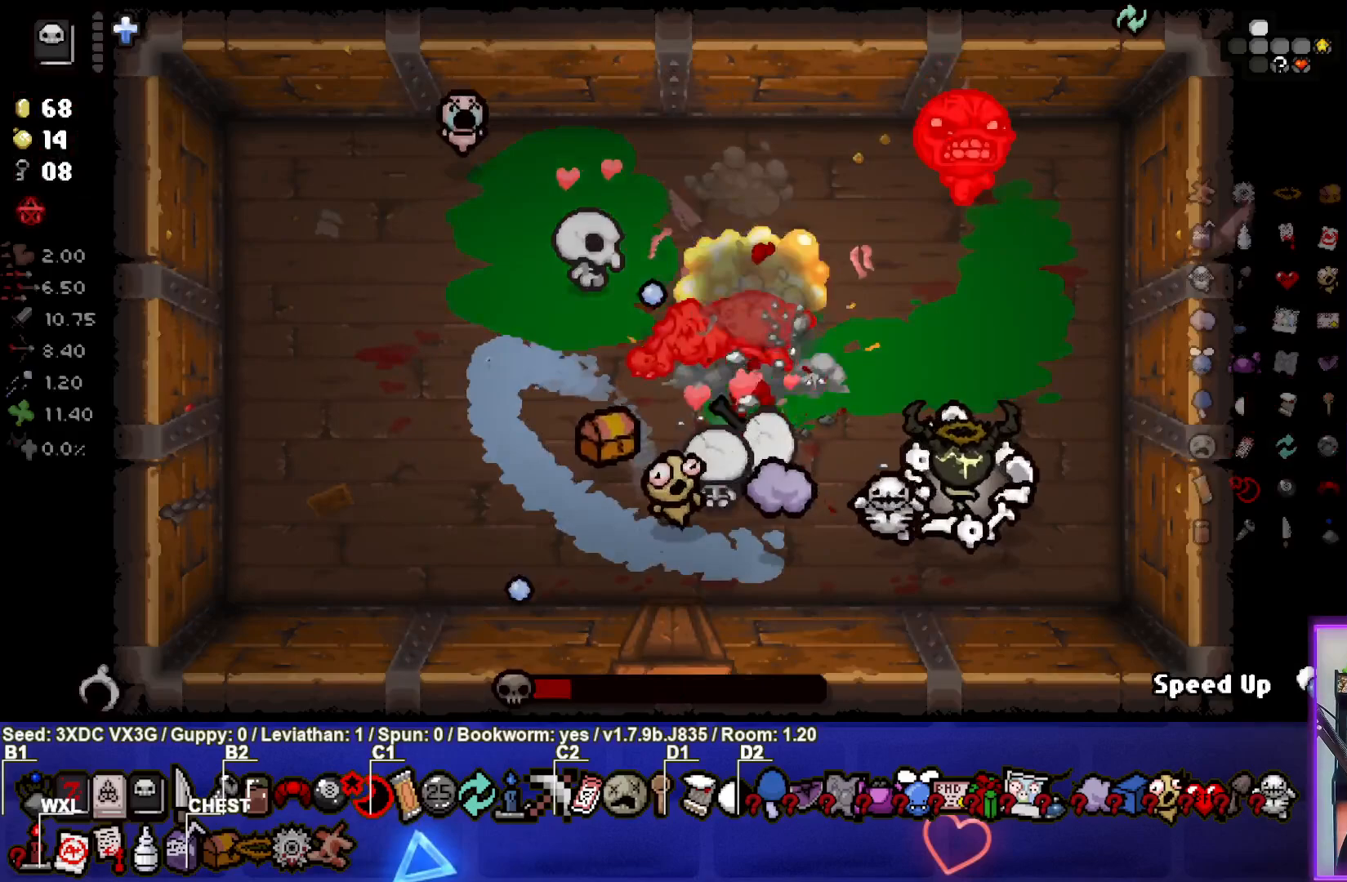
{"buttons": [], "left_stick": "left", "right_stick": "up", "events": [[183, "left_stick", "left"], [267, "right_stick", "up"]]}
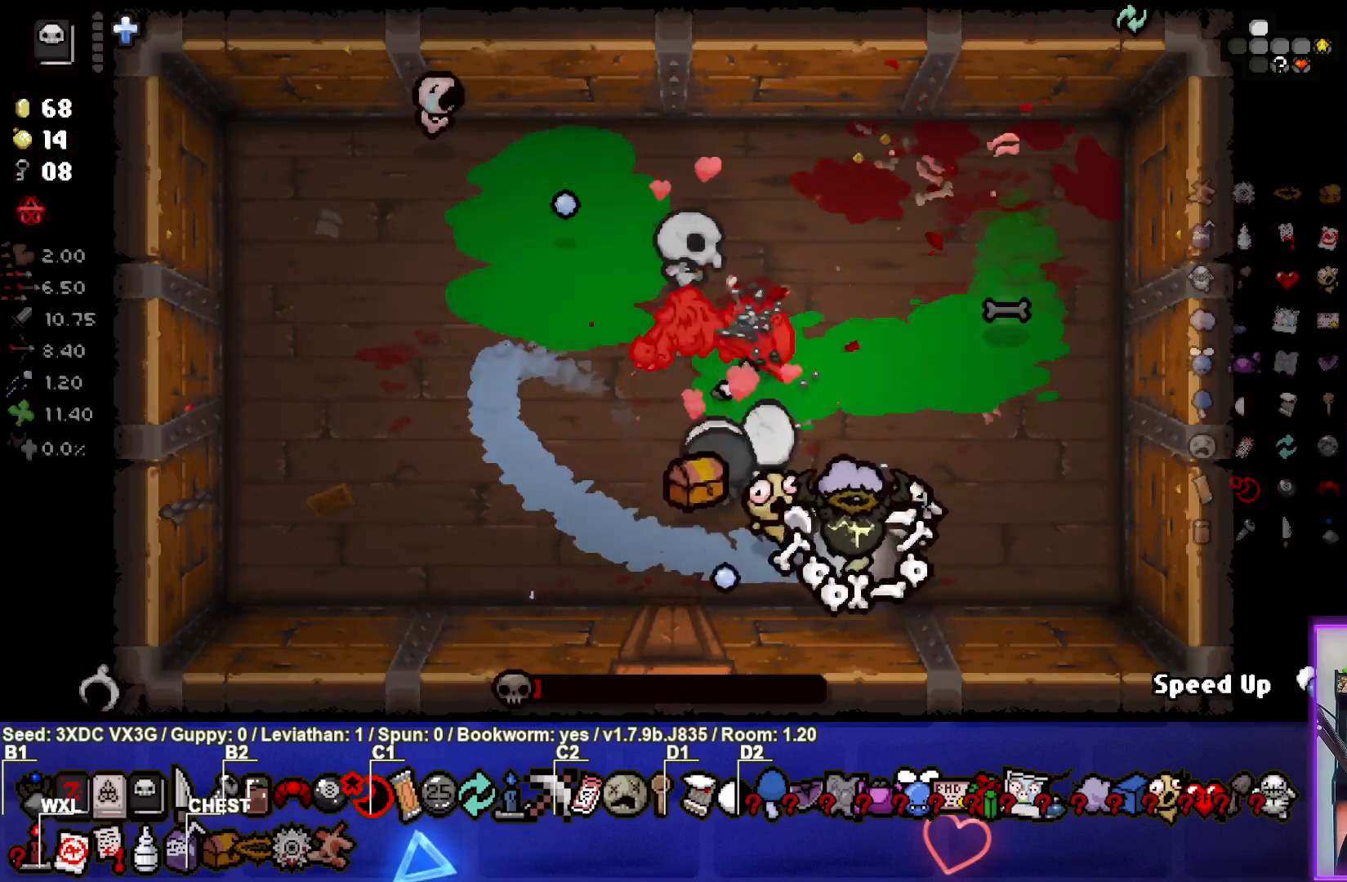
{"buttons": [], "left_stick": "left", "right_stick": "right", "events": [[433, "right_stick", "right"]]}
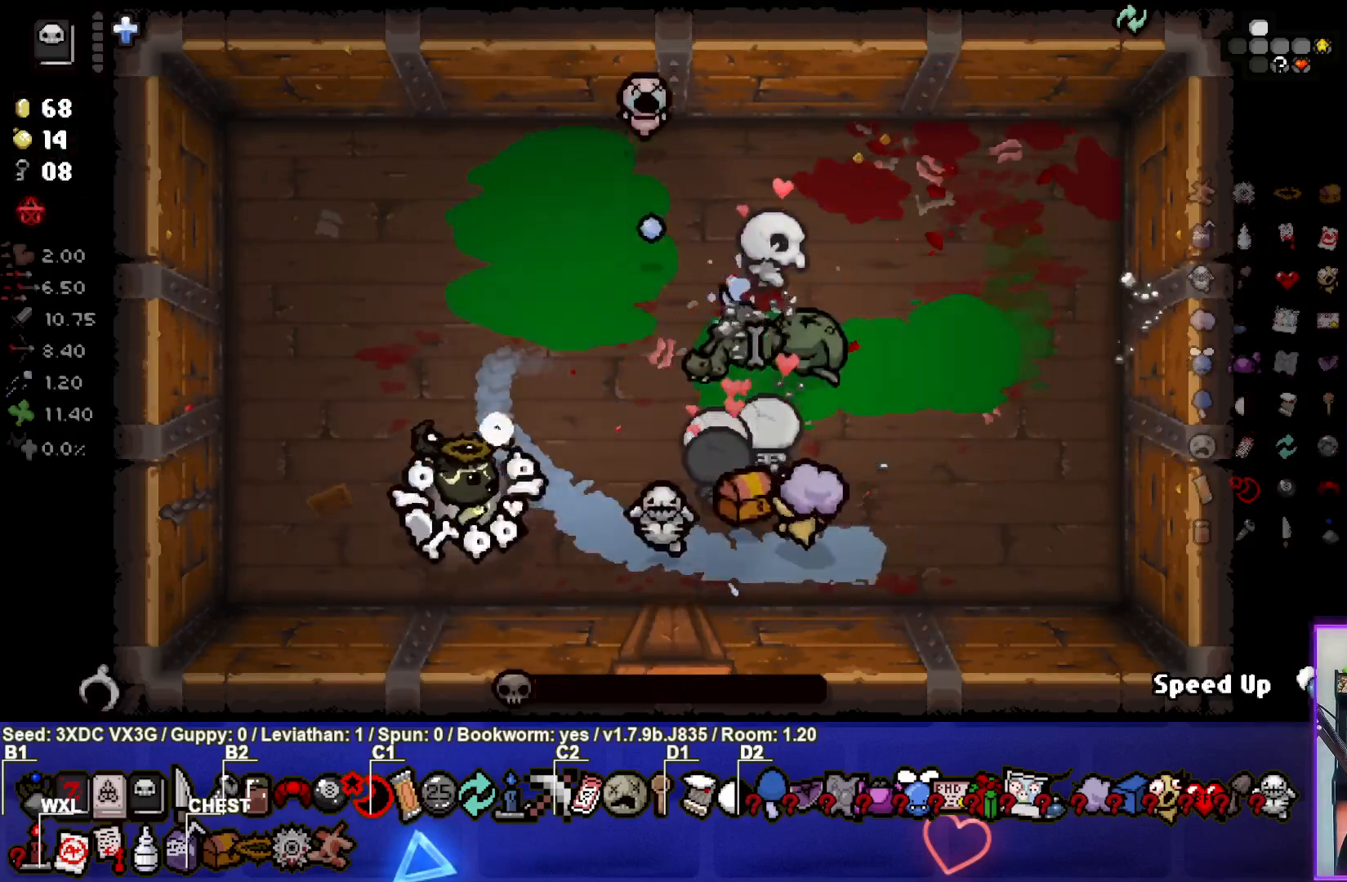
{"buttons": [], "left_stick": "left", "right_stick": "center", "events": [[67, "left_stick", "up-left"], [150, "right_stick", "up-right"], [283, "left_stick", "up"], [383, "left_stick", "center"], [400, "right_stick", "center"], [433, "left_stick", "left"]]}
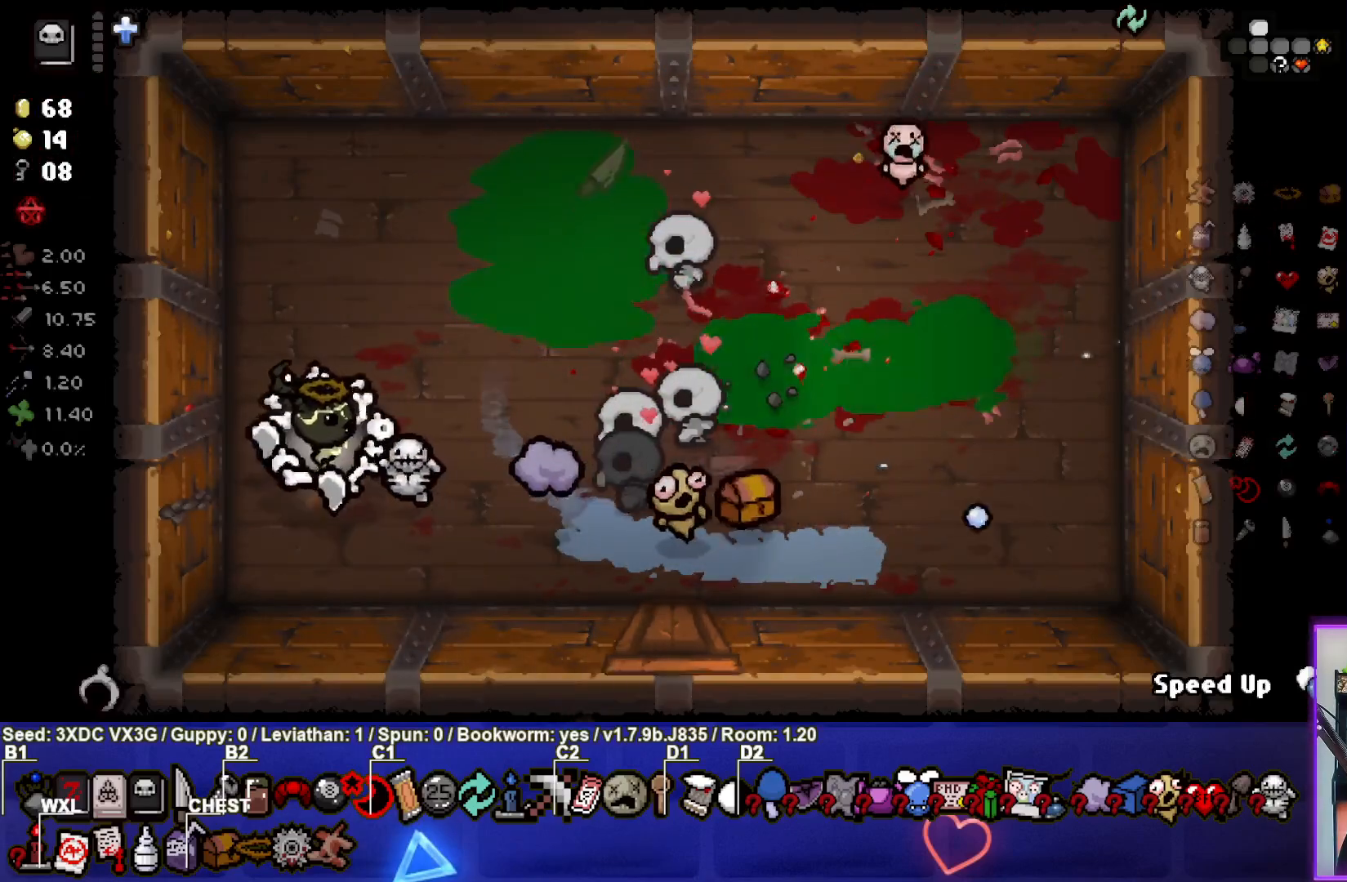
{"buttons": [], "left_stick": "right", "right_stick": "center", "events": [[183, "left_stick", "center"], [367, "left_stick", "right"]]}
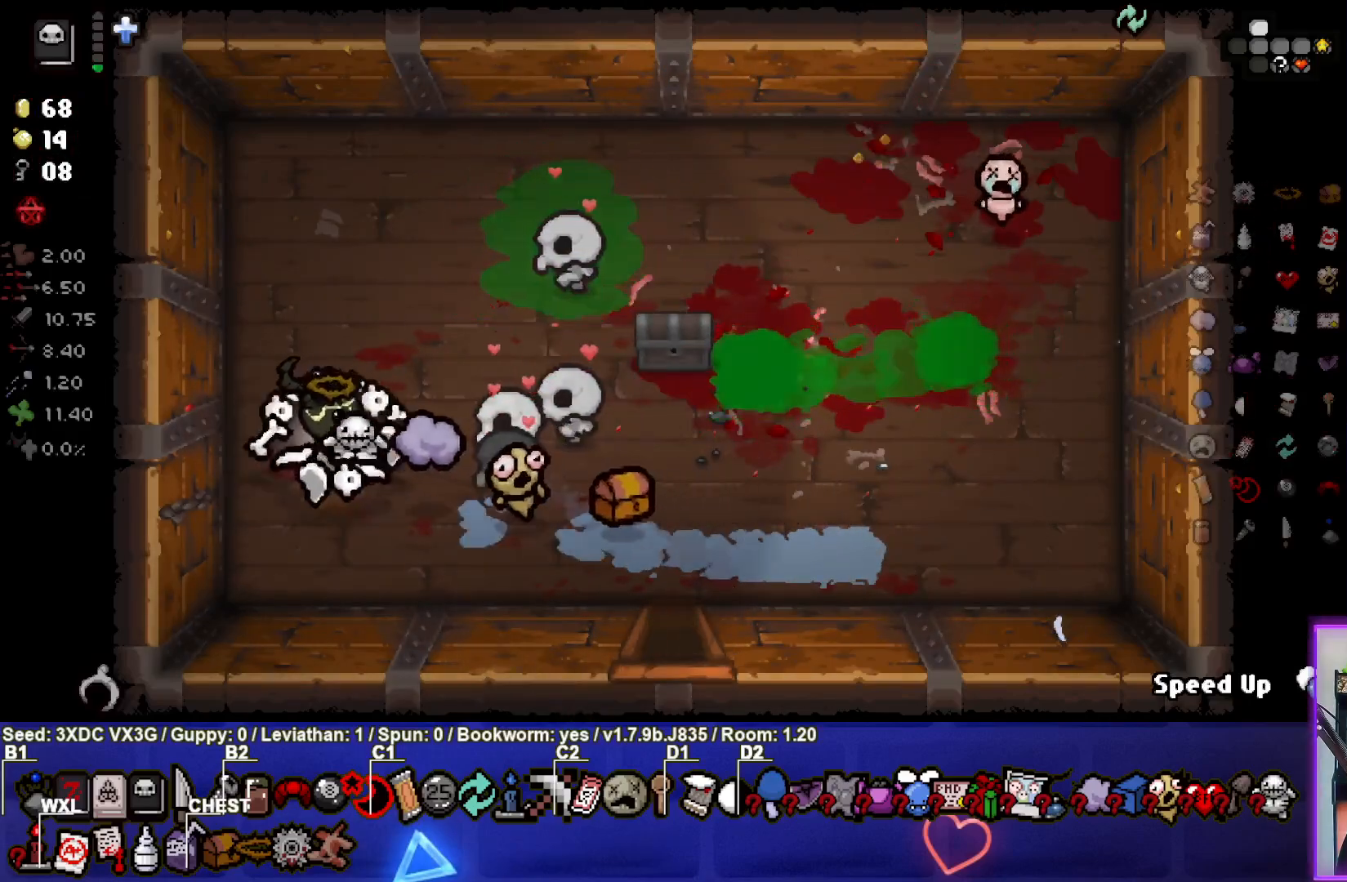
{"buttons": [], "left_stick": "right", "right_stick": "center", "events": [[267, "left_stick", "center"], [350, "left_stick", "right"]]}
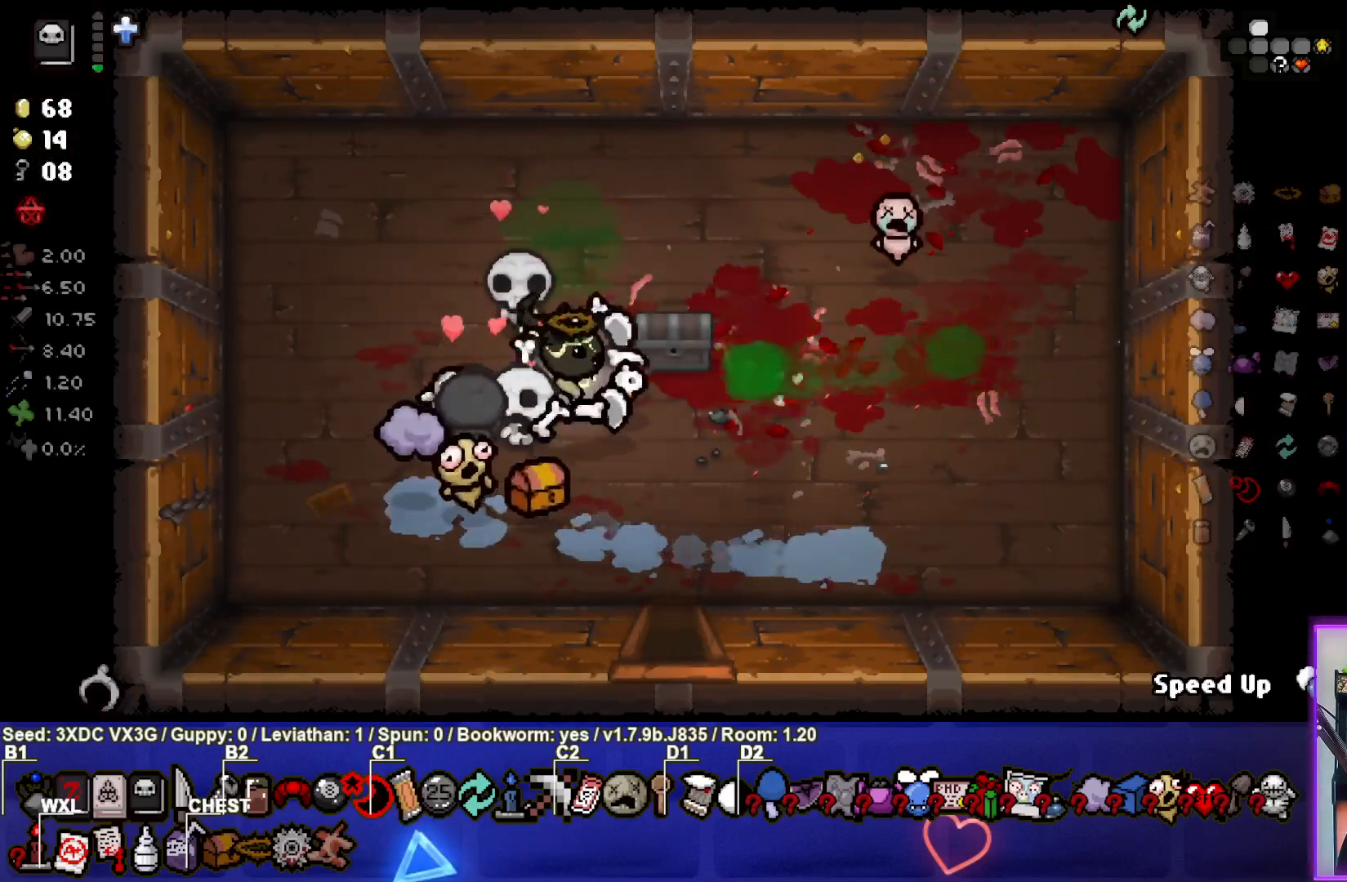
{"buttons": [], "left_stick": "center", "right_stick": "center", "events": [[133, "left_stick", "left"], [333, "left_stick", "center"]]}
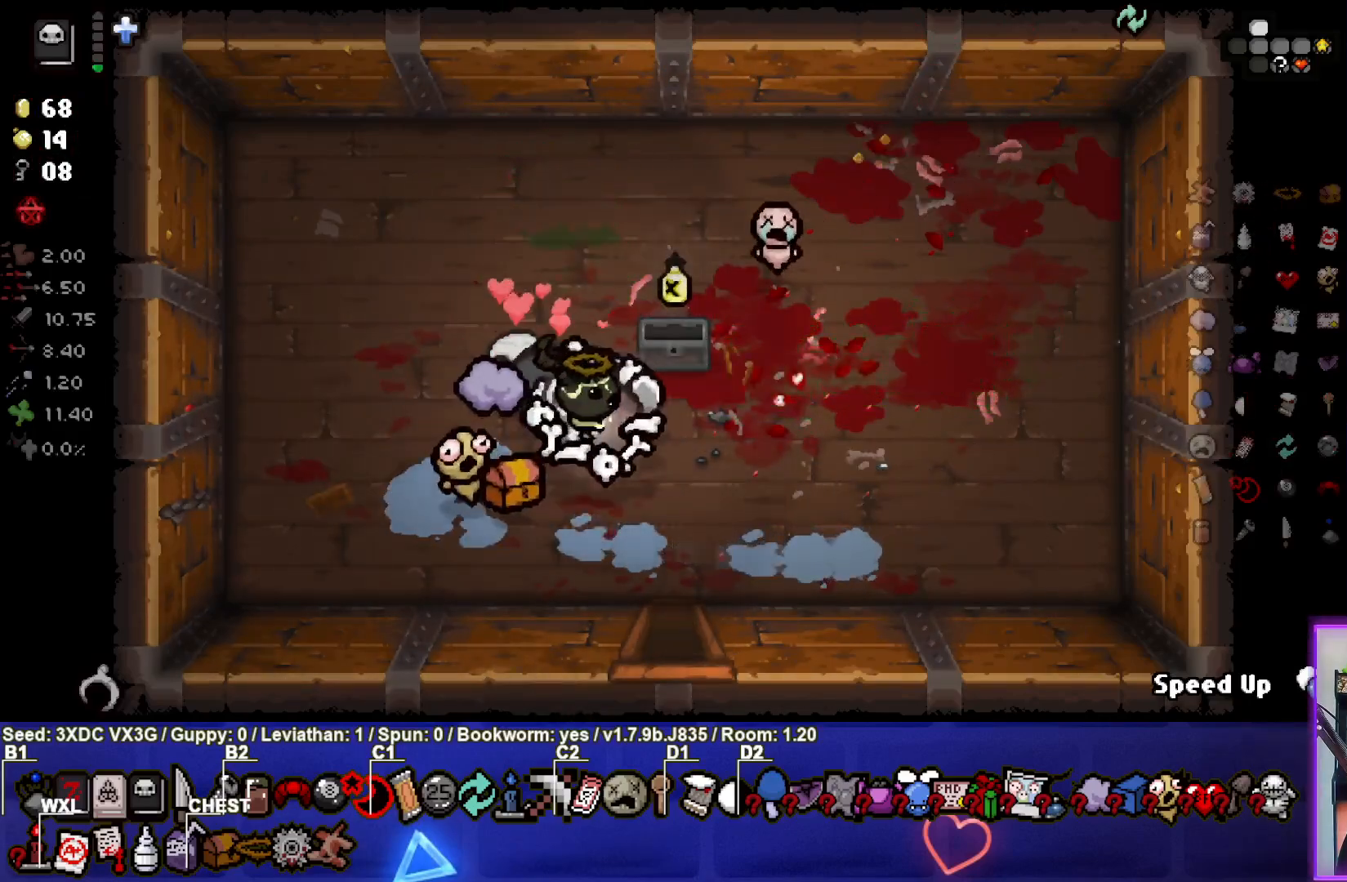
{"buttons": [], "left_stick": "down", "right_stick": "center", "events": [[67, "left_stick", "up-right"], [300, "left_stick", "center"], [350, "left_stick", "down"]]}
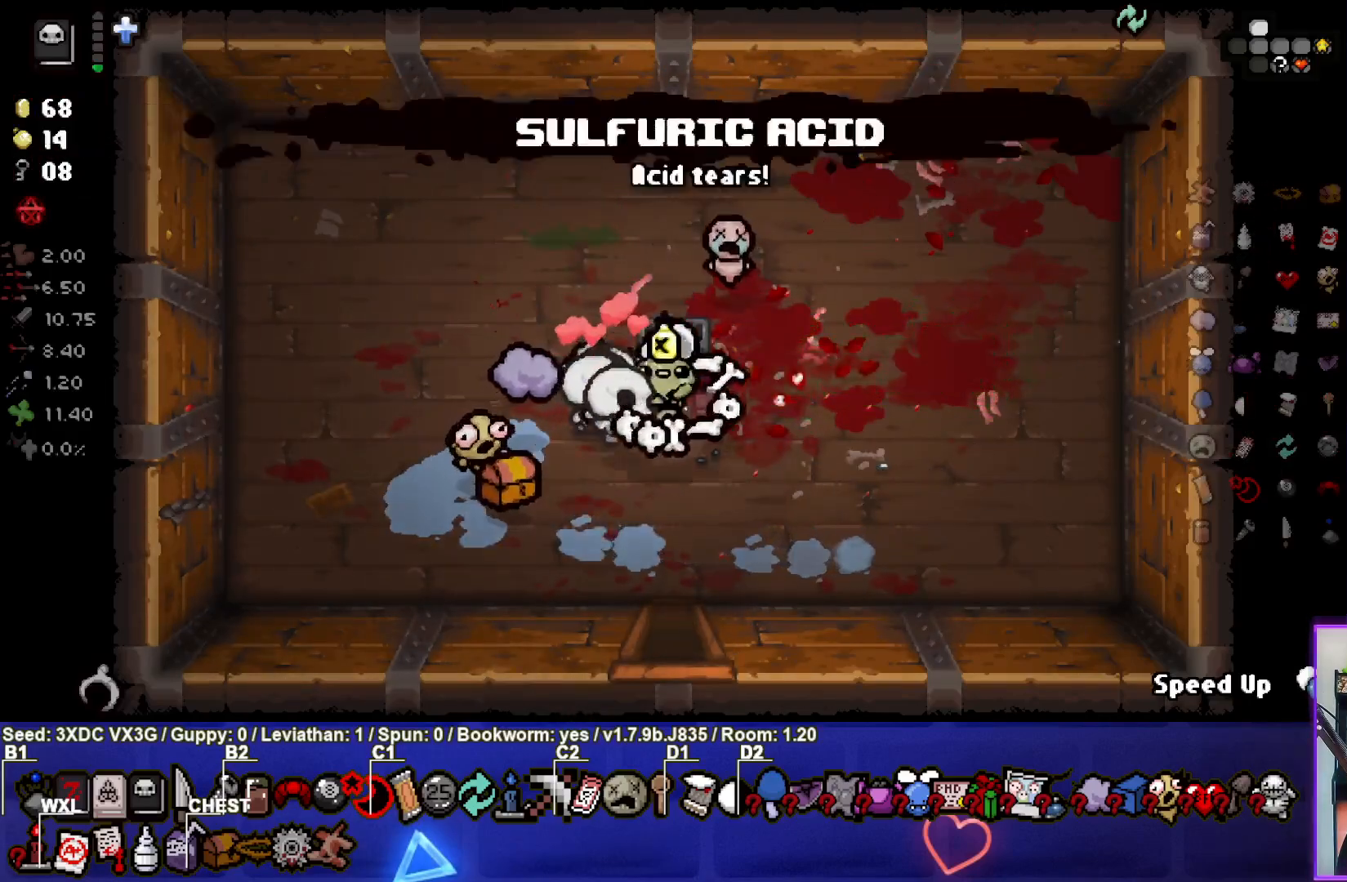
{"buttons": [], "left_stick": "center", "right_stick": "center", "events": [[417, "left_stick", "center"]]}
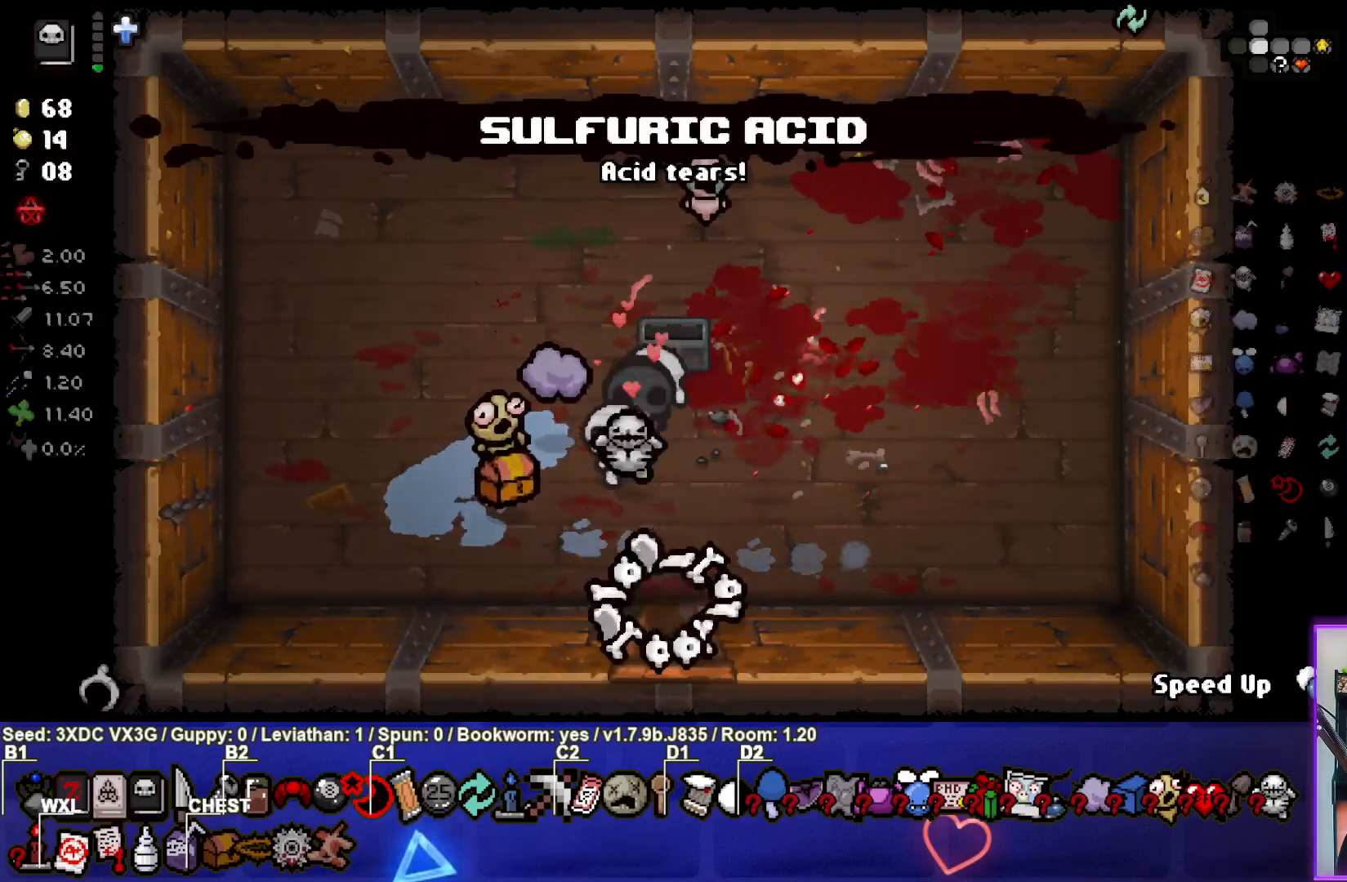
{"buttons": [], "left_stick": "down-left", "right_stick": "center", "events": [[67, "left_stick", "down-left"]]}
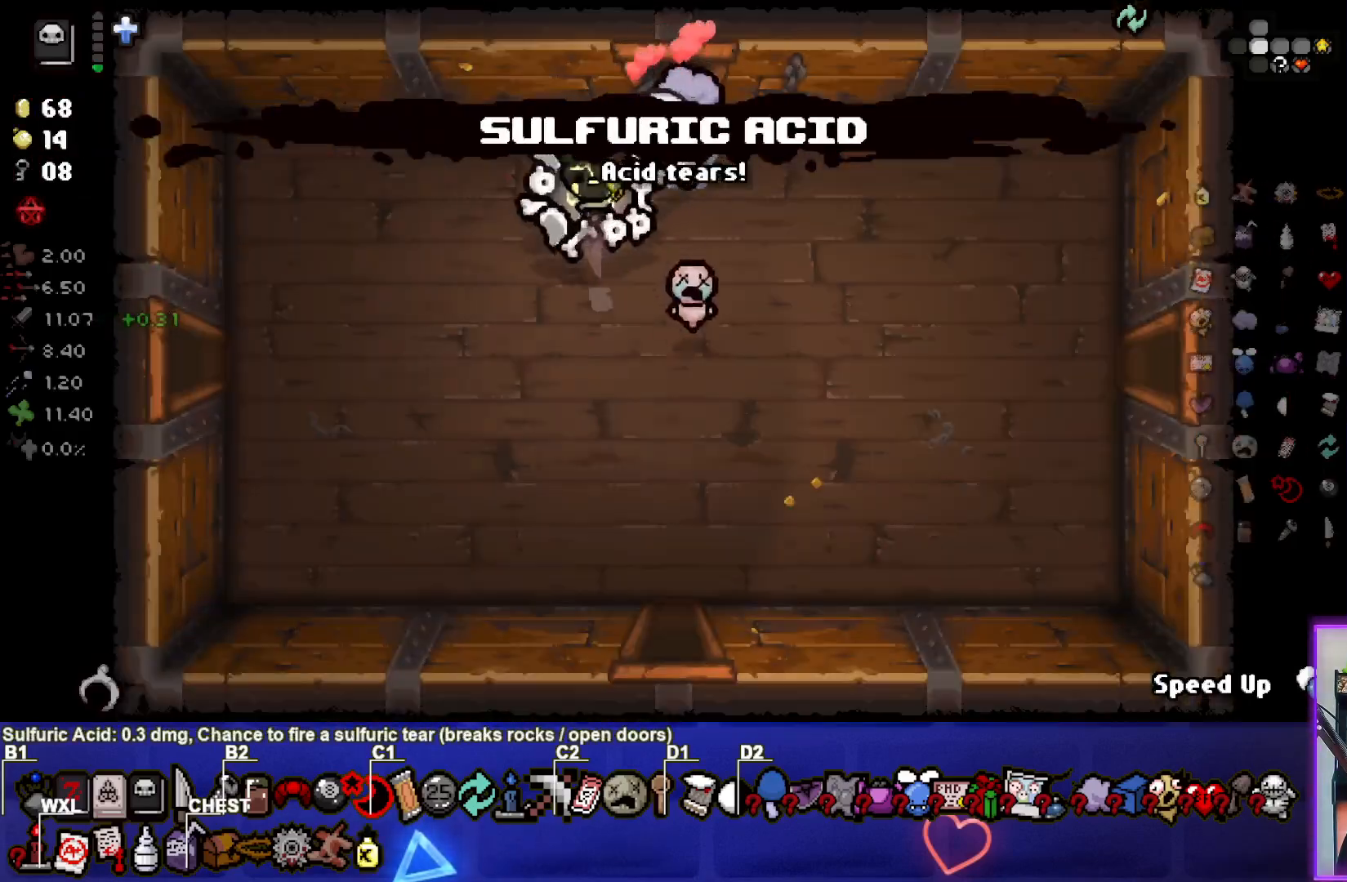
{"buttons": [], "left_stick": "left", "right_stick": "center", "events": [[317, "left_stick", "left"]]}
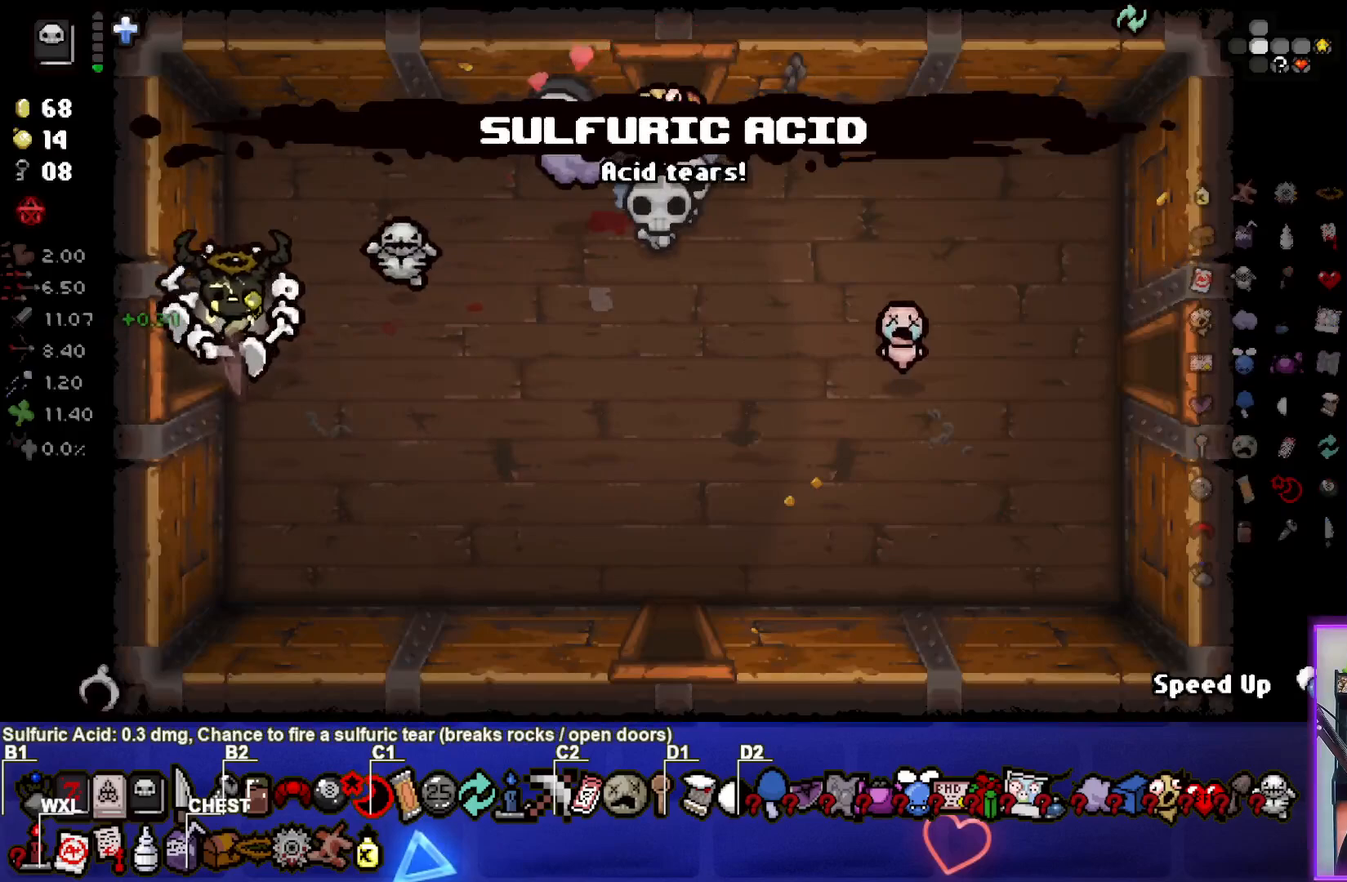
{"buttons": [], "left_stick": "left", "right_stick": "center", "events": []}
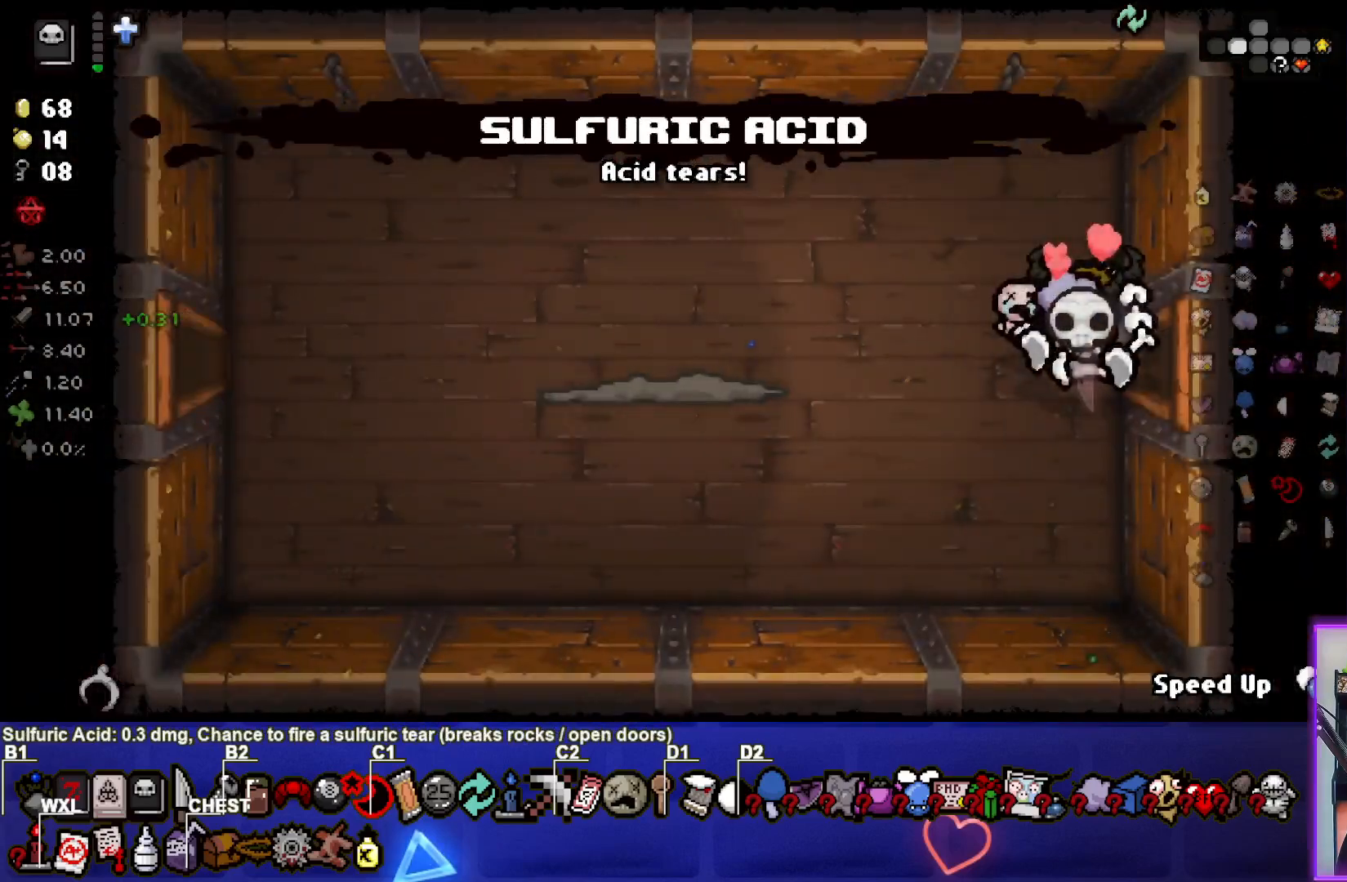
{"buttons": [], "left_stick": "left", "right_stick": "left", "events": [[83, "left_stick", "center"], [200, "right_stick", "left"], [300, "left_stick", "left"]]}